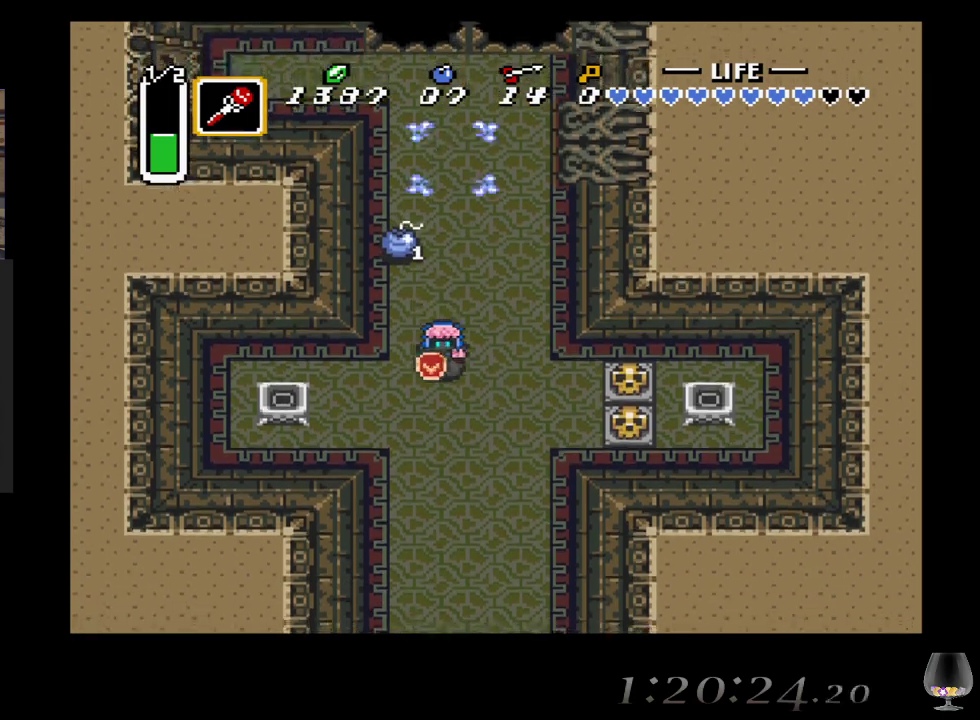
Gameplay with a controller (PlayStation layout); each line is a JSON object with the inputs held at the frame after it. "events" lists button and stick changes between this image and that frame as [ms after this image, input, new state], when the widget could be followed in between. Not read: L2 R2 R3 right_stick.
{"buttons": [], "left_stick": "down-right", "events": [[133, "left_stick", "right"], [450, "left_stick", "down-right"]]}
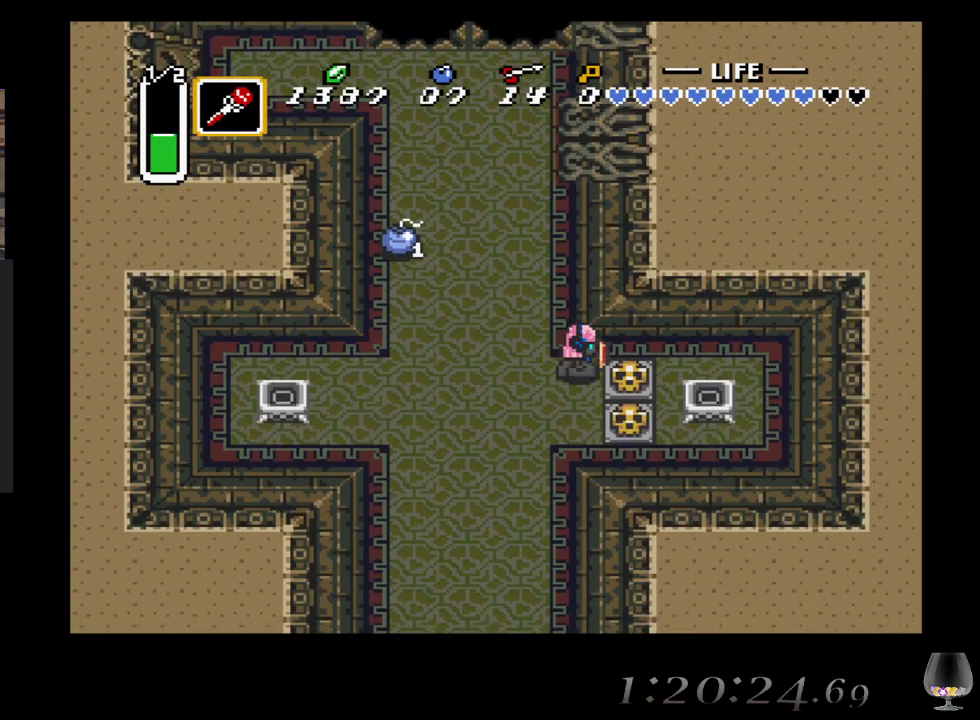
{"buttons": [], "left_stick": "right", "events": [[67, "left_stick", "right"], [100, "CIRCLE", "down"], [317, "CIRCLE", "up"], [317, "left_stick", "down-right"], [467, "left_stick", "right"]]}
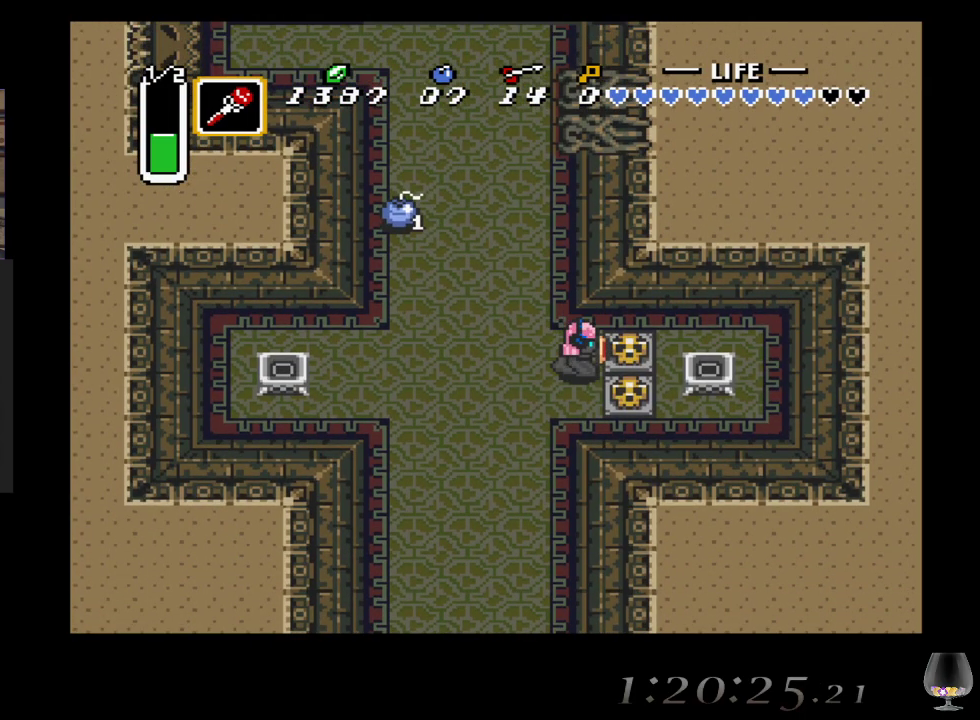
{"buttons": [], "left_stick": "right", "events": [[67, "CIRCLE", "down"], [217, "CIRCLE", "up"]]}
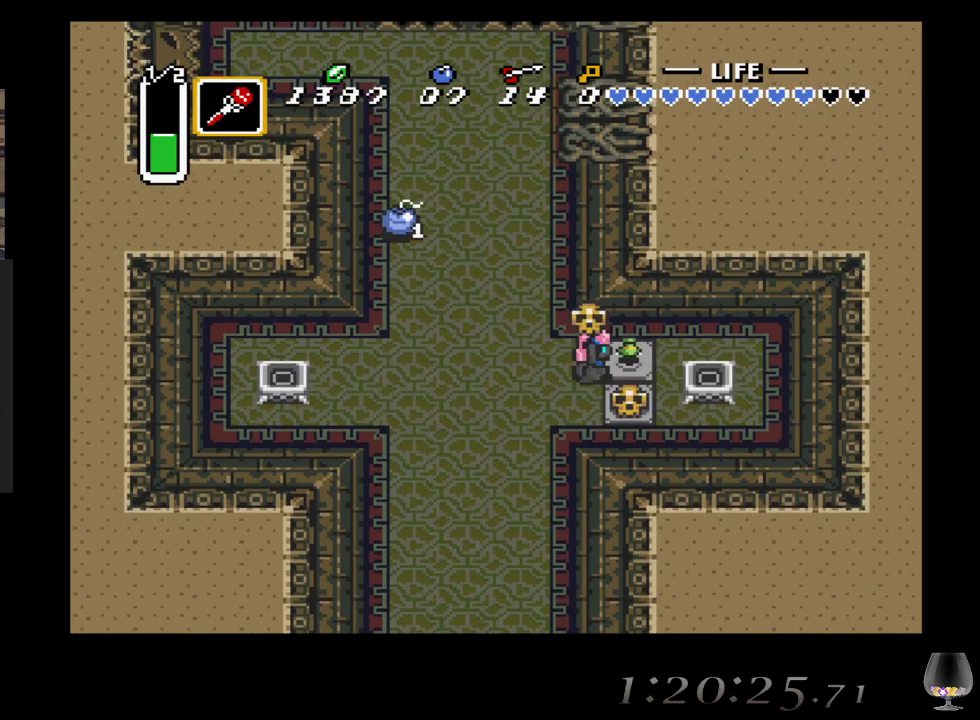
{"buttons": [], "left_stick": "down", "events": [[33, "CIRCLE", "down"], [100, "left_stick", "down"], [200, "CIRCLE", "up"], [317, "CIRCLE", "down"], [433, "CIRCLE", "up"]]}
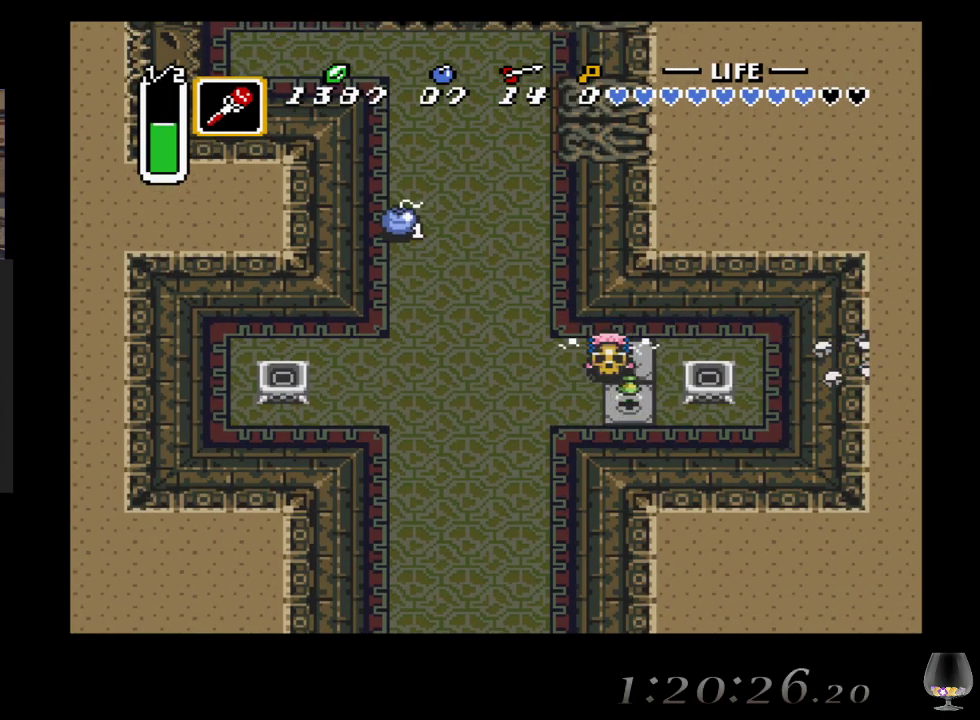
{"buttons": [], "left_stick": "down-left", "events": [[233, "CIRCLE", "down"], [300, "left_stick", "down-left"], [400, "CIRCLE", "up"]]}
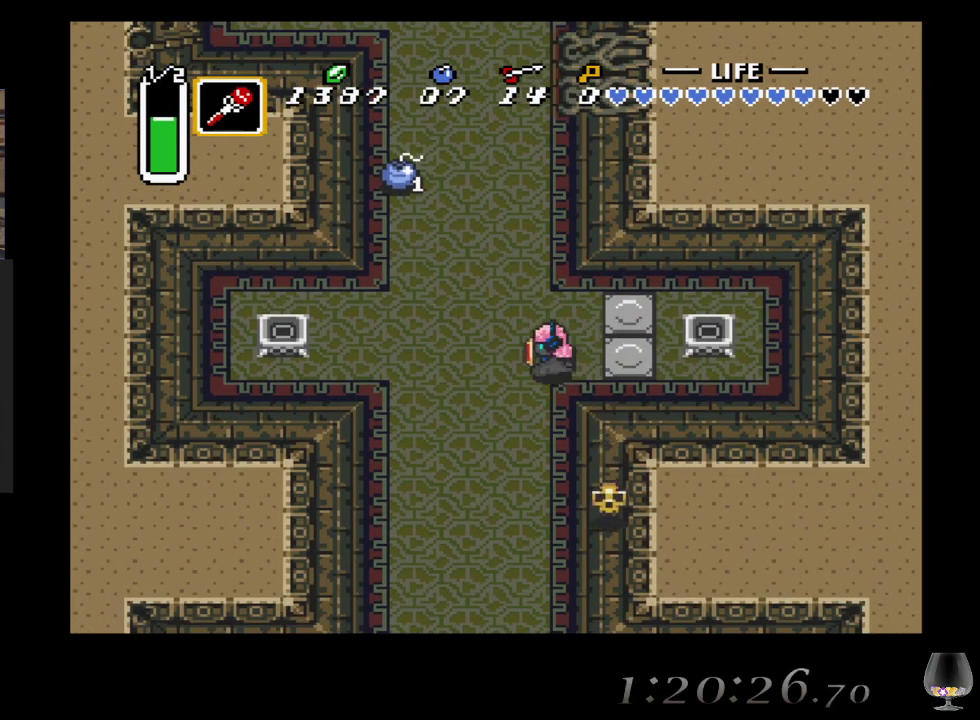
{"buttons": [], "left_stick": "down-left", "events": []}
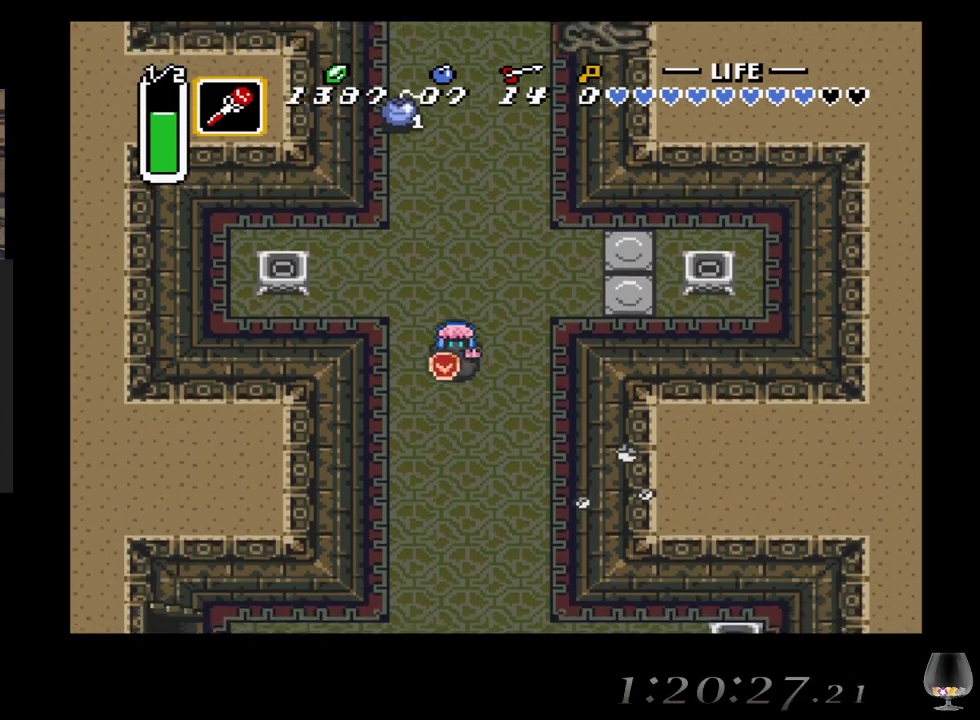
{"buttons": [], "left_stick": "down", "events": [[250, "left_stick", "down"]]}
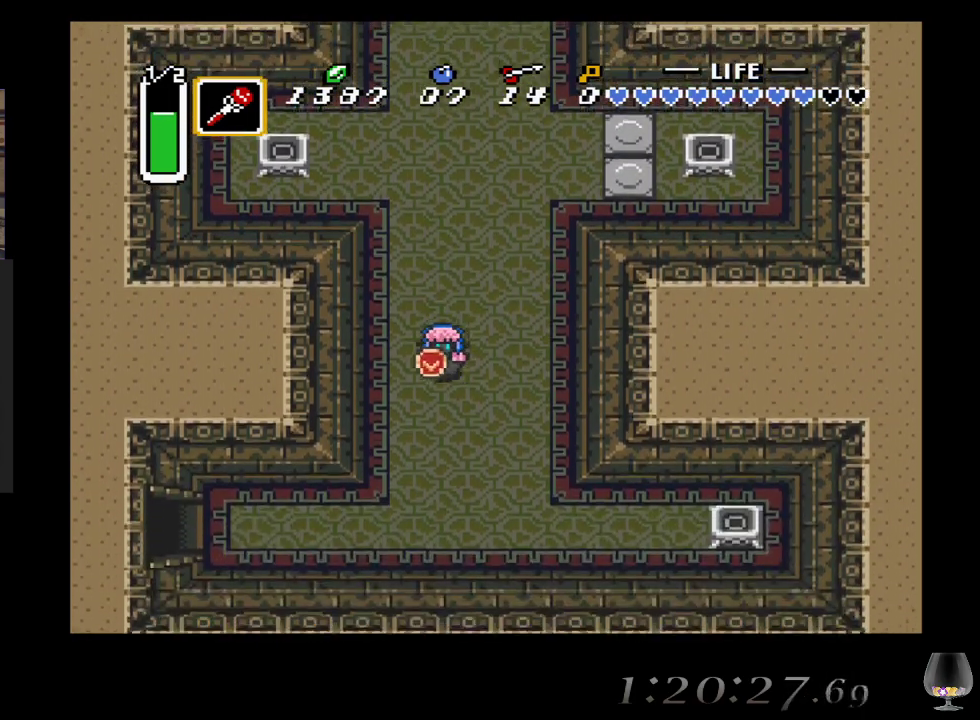
{"buttons": [], "left_stick": "down", "events": []}
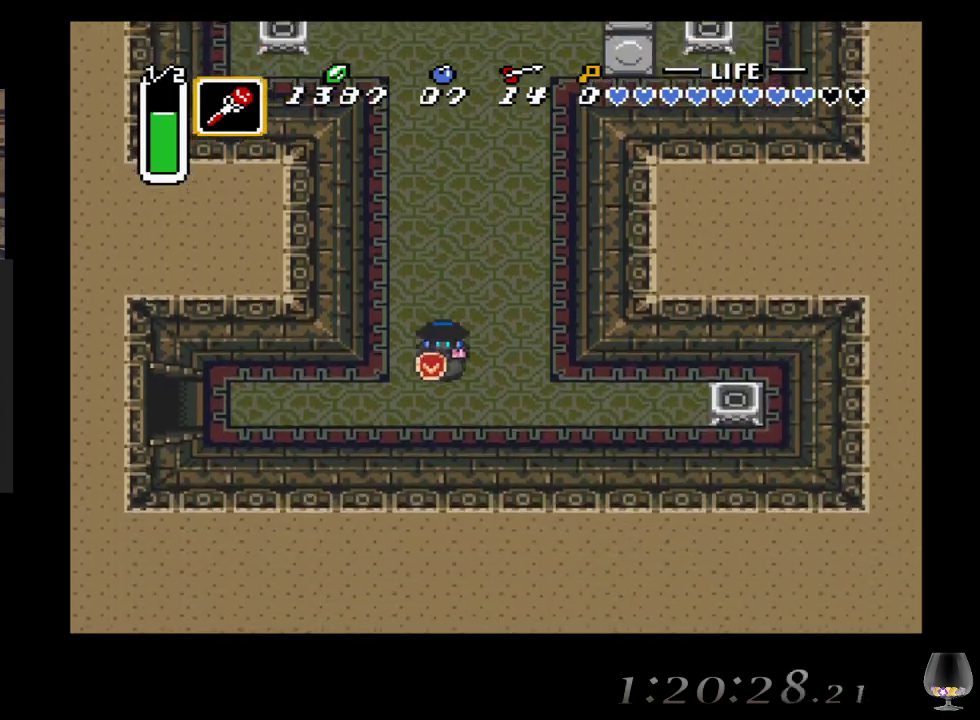
{"buttons": [], "left_stick": "up-right", "events": [[200, "left_stick", "up-right"], [217, "SQUARE", "down"], [367, "SQUARE", "up"]]}
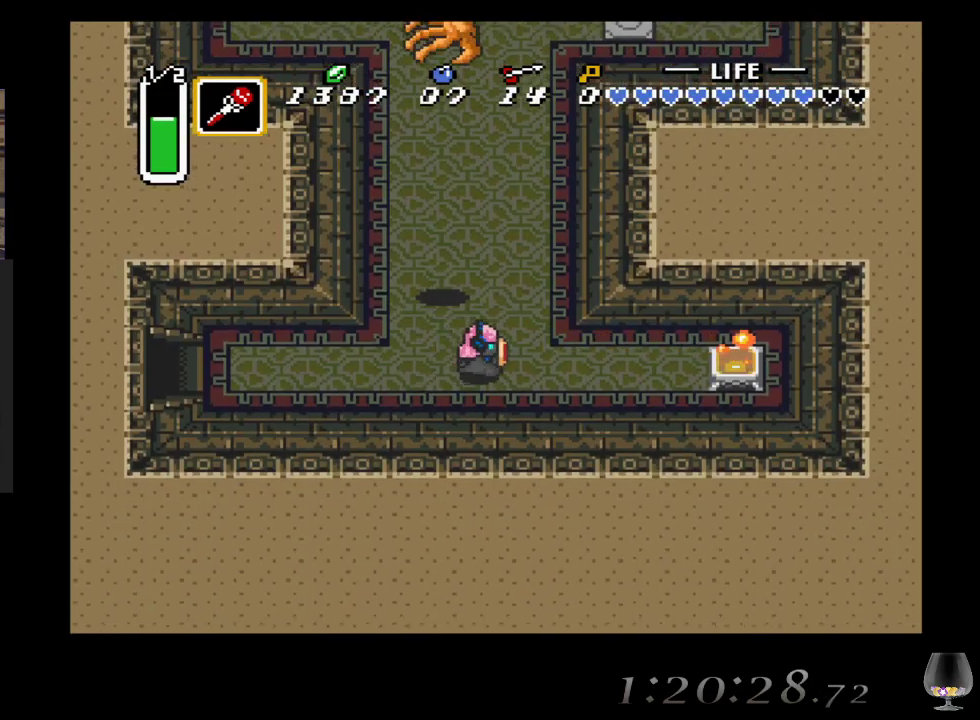
{"buttons": [], "left_stick": "up", "events": [[450, "left_stick", "up"]]}
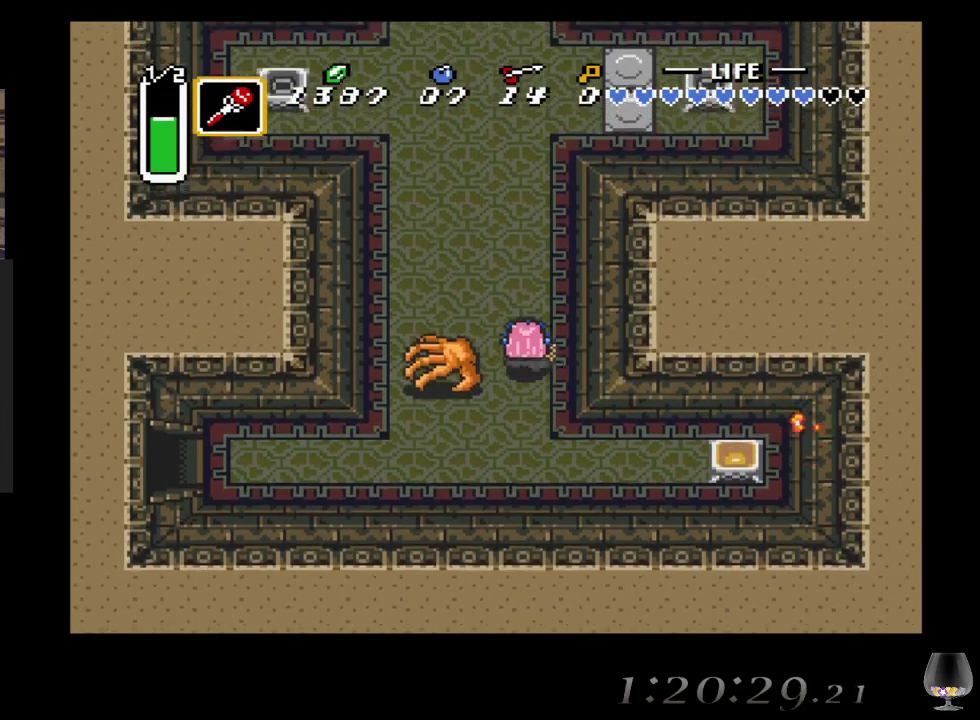
{"buttons": [], "left_stick": "up-left", "events": [[433, "left_stick", "up-left"]]}
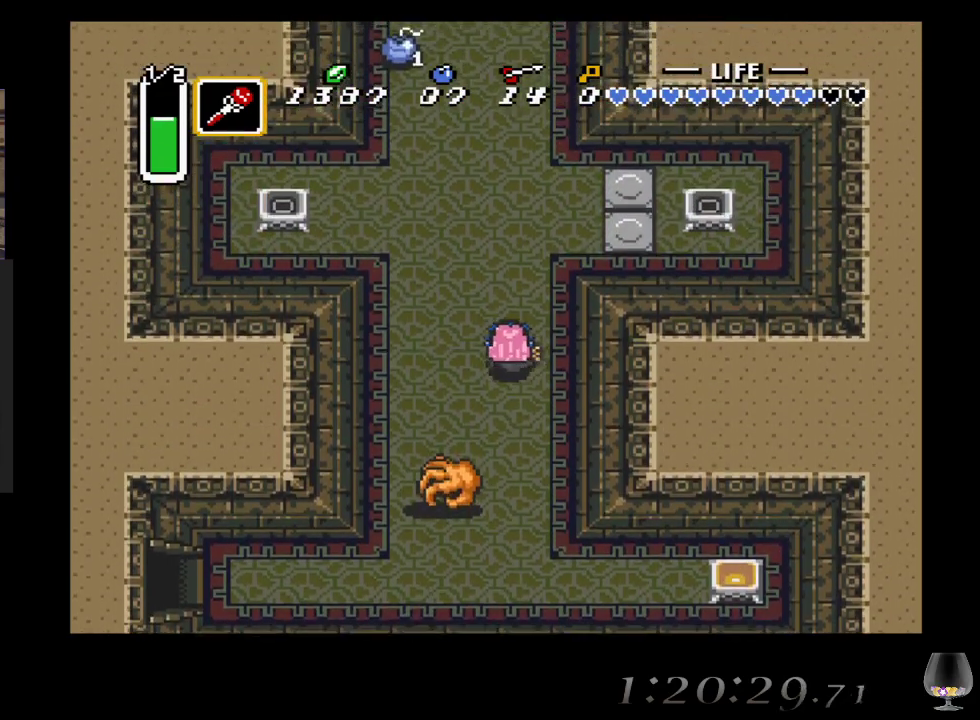
{"buttons": [], "left_stick": "up", "events": [[117, "left_stick", "up"]]}
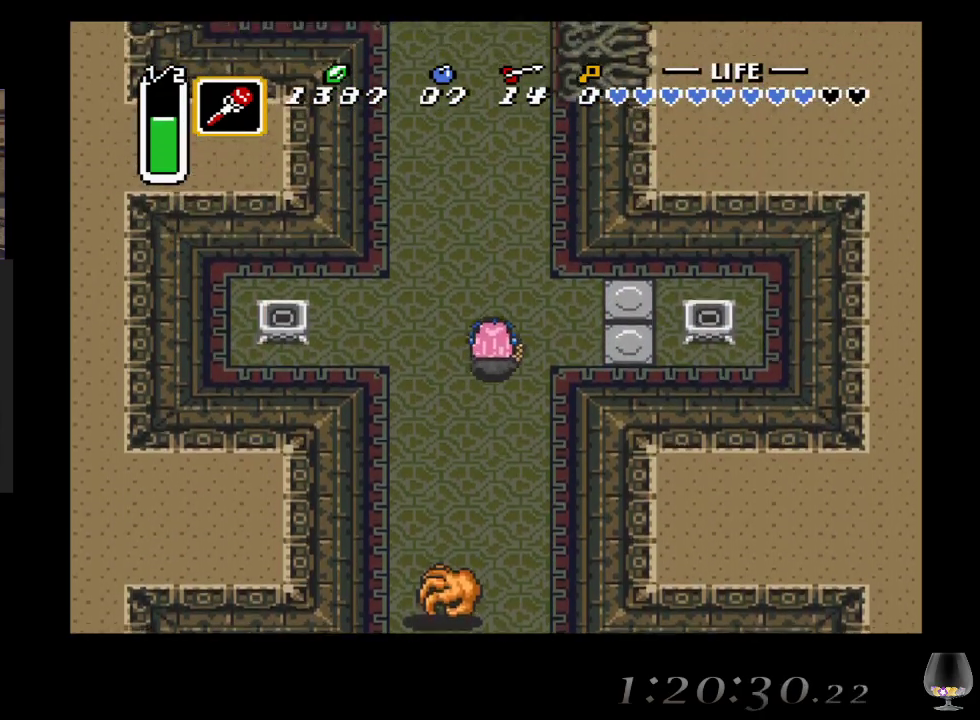
{"buttons": [], "left_stick": "left", "events": [[217, "left_stick", "right"], [233, "SQUARE", "down"], [367, "SQUARE", "up"], [367, "left_stick", "up-left"], [467, "left_stick", "left"]]}
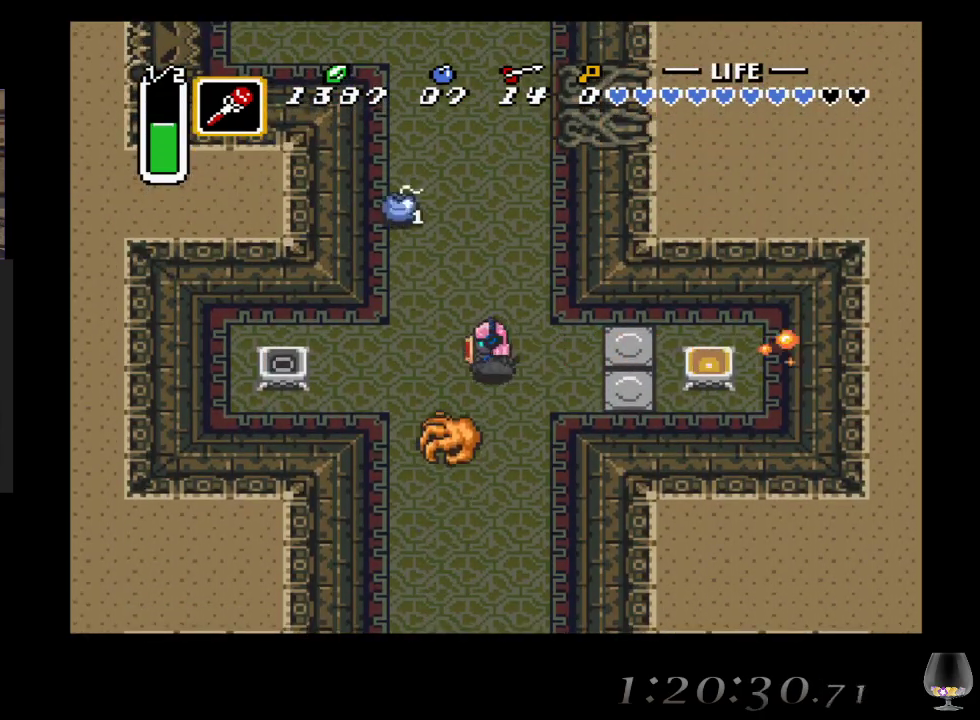
{"buttons": [], "left_stick": "up", "events": [[133, "SQUARE", "down"], [283, "SQUARE", "up"], [350, "left_stick", "up-left"], [500, "left_stick", "up"]]}
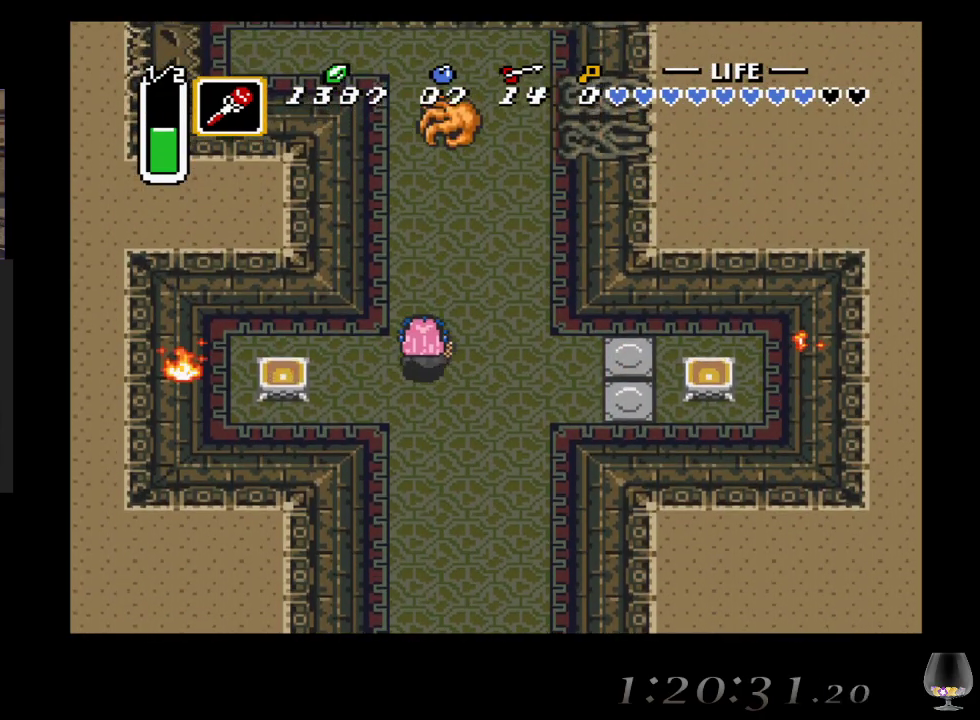
{"buttons": [], "left_stick": "up", "events": []}
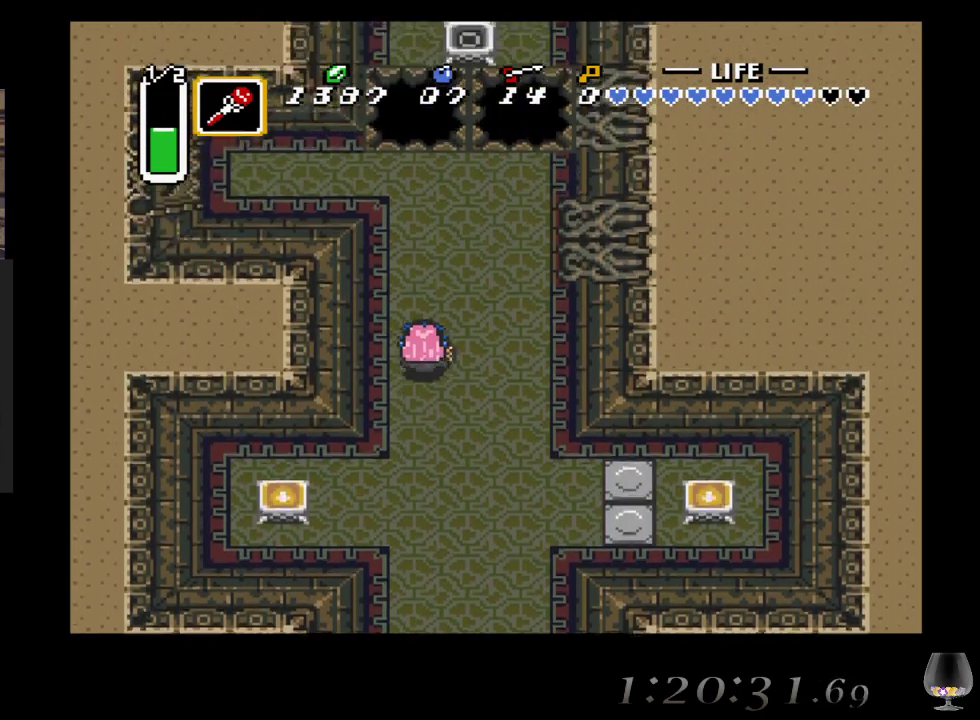
{"buttons": ["SQUARE"], "left_stick": "up", "events": [[100, "left_stick", "up-right"], [283, "left_stick", "up"], [500, "SQUARE", "down"]]}
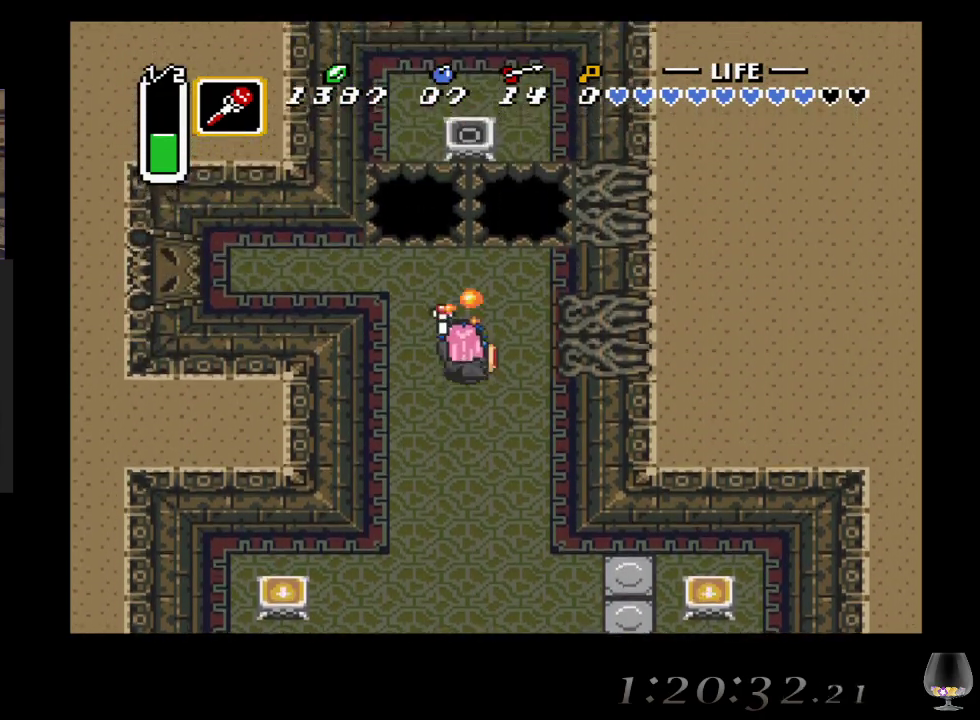
{"buttons": [], "left_stick": "up", "events": [[183, "SQUARE", "up"]]}
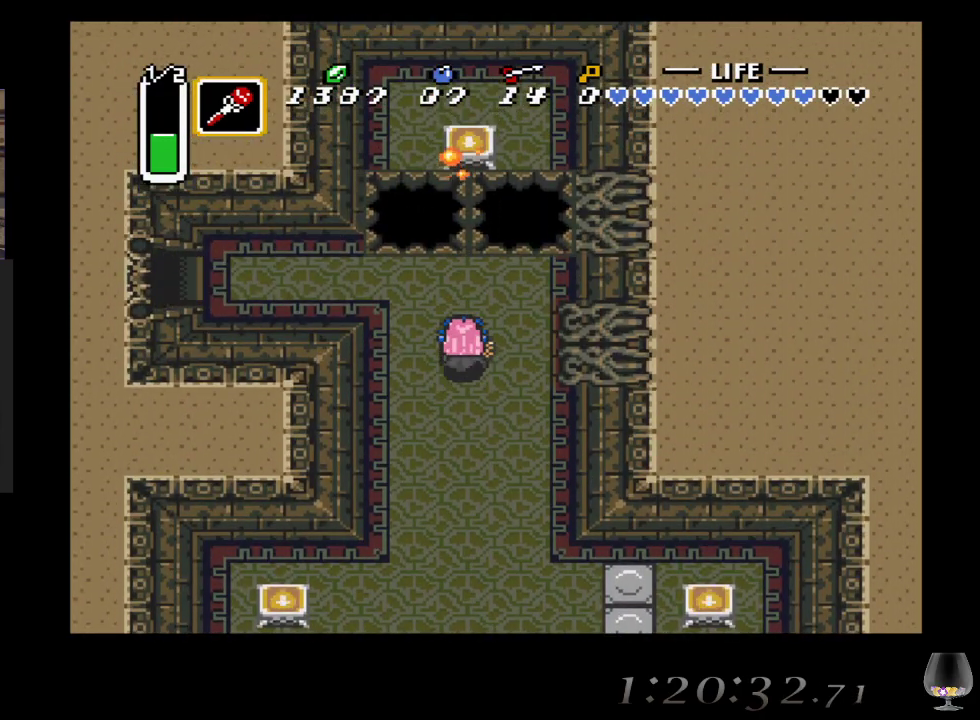
{"buttons": [], "left_stick": "up-left", "events": [[33, "left_stick", "up-left"]]}
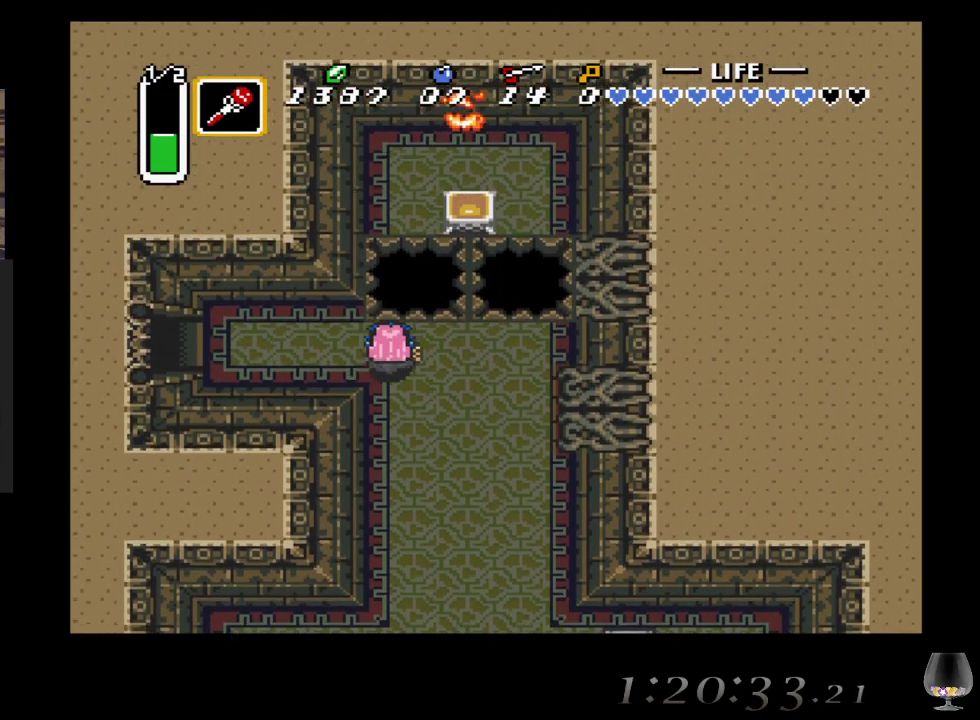
{"buttons": [], "left_stick": "left", "events": [[83, "left_stick", "left"]]}
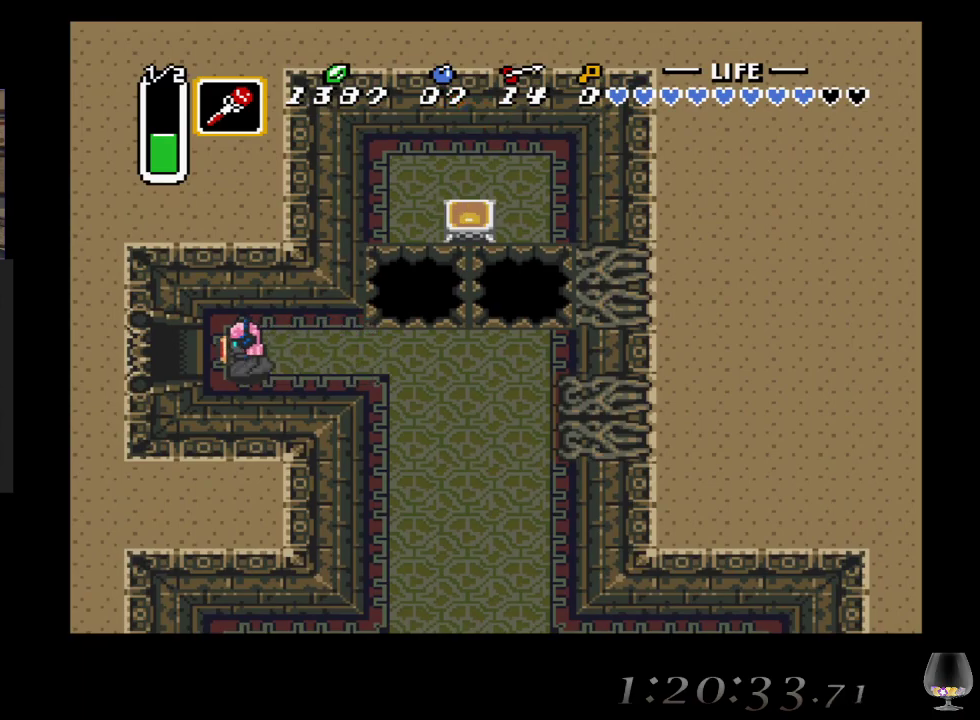
{"buttons": [], "left_stick": "left", "events": []}
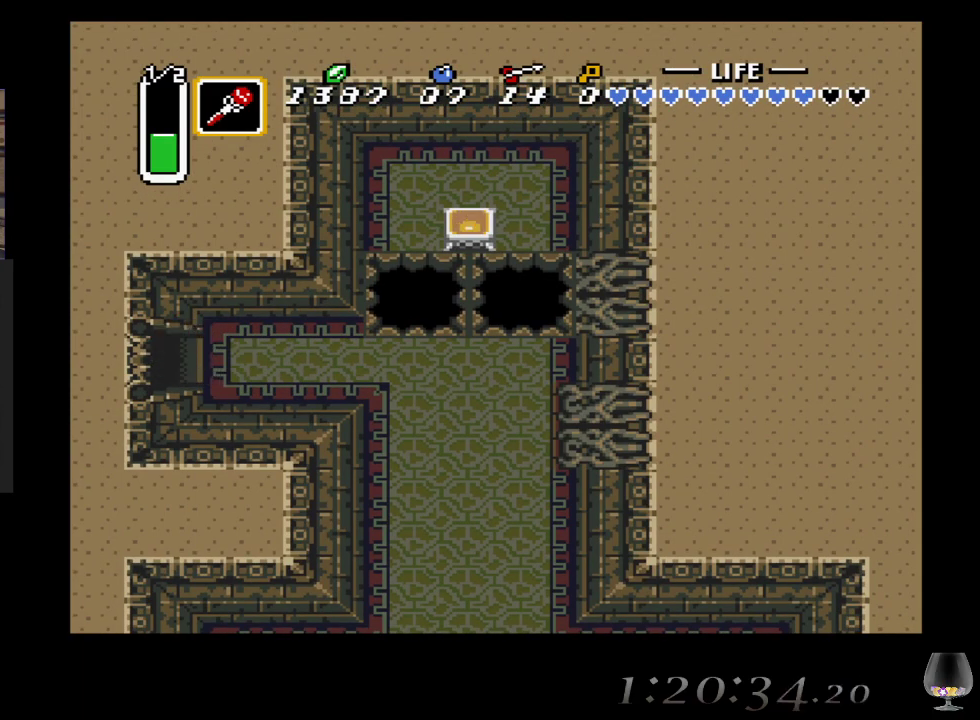
{"buttons": [], "left_stick": "center", "events": [[500, "left_stick", "center"]]}
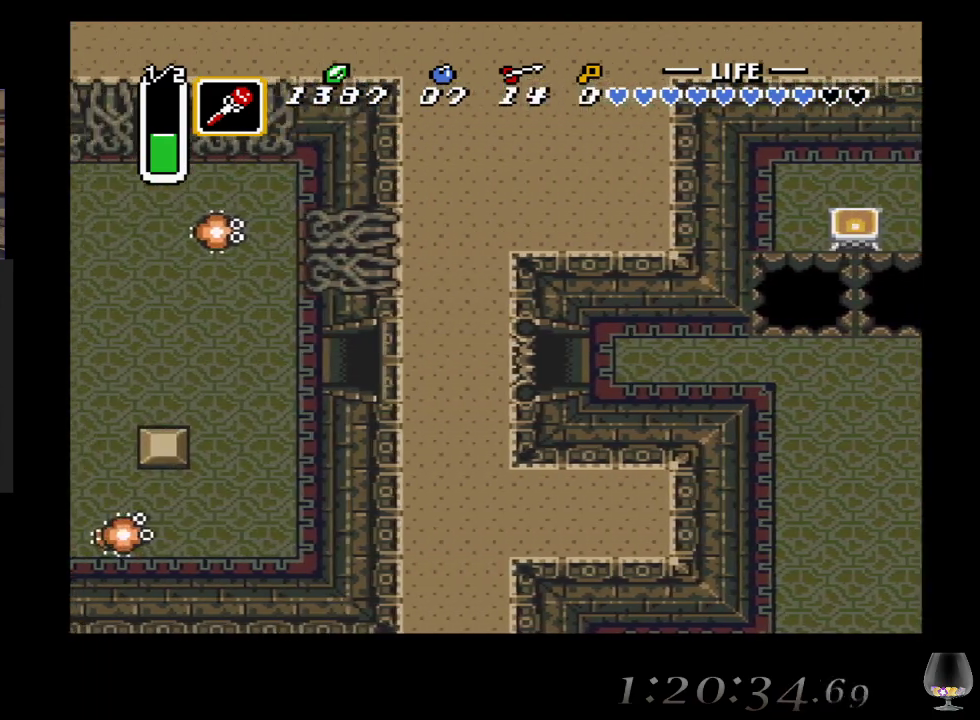
{"buttons": [], "left_stick": "left", "events": [[500, "left_stick", "left"]]}
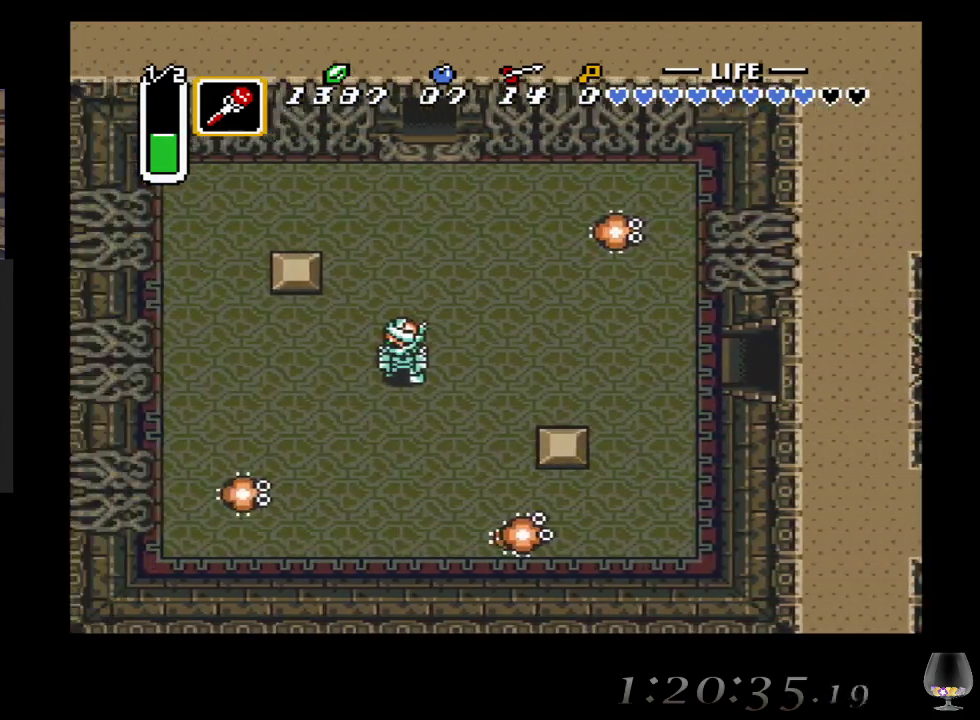
{"buttons": [], "left_stick": "left", "events": []}
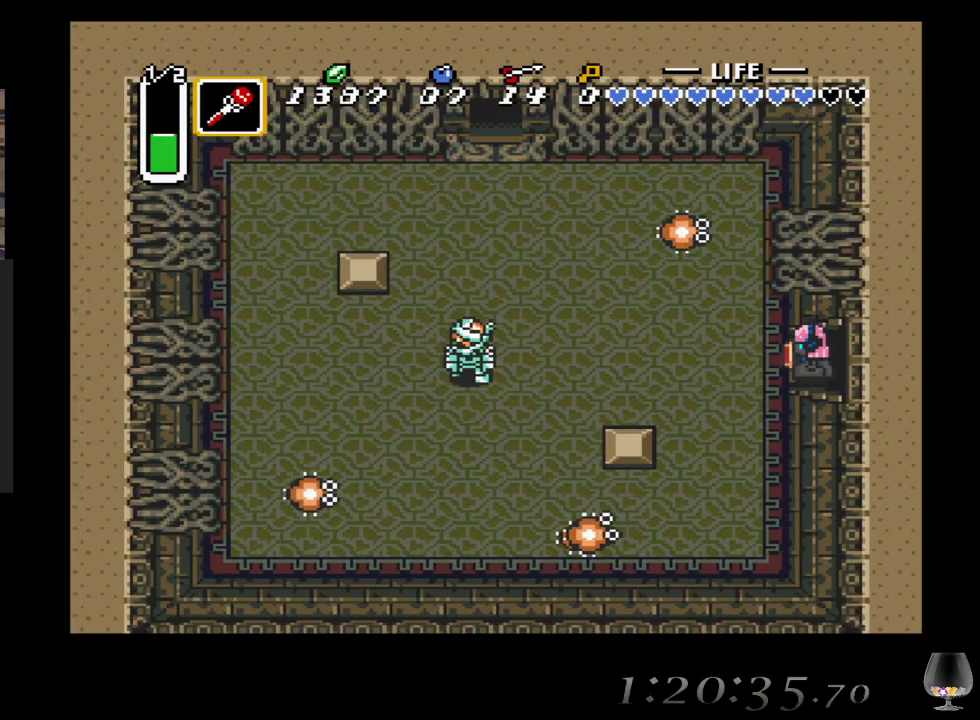
{"buttons": [], "left_stick": "up", "events": [[333, "left_stick", "up"]]}